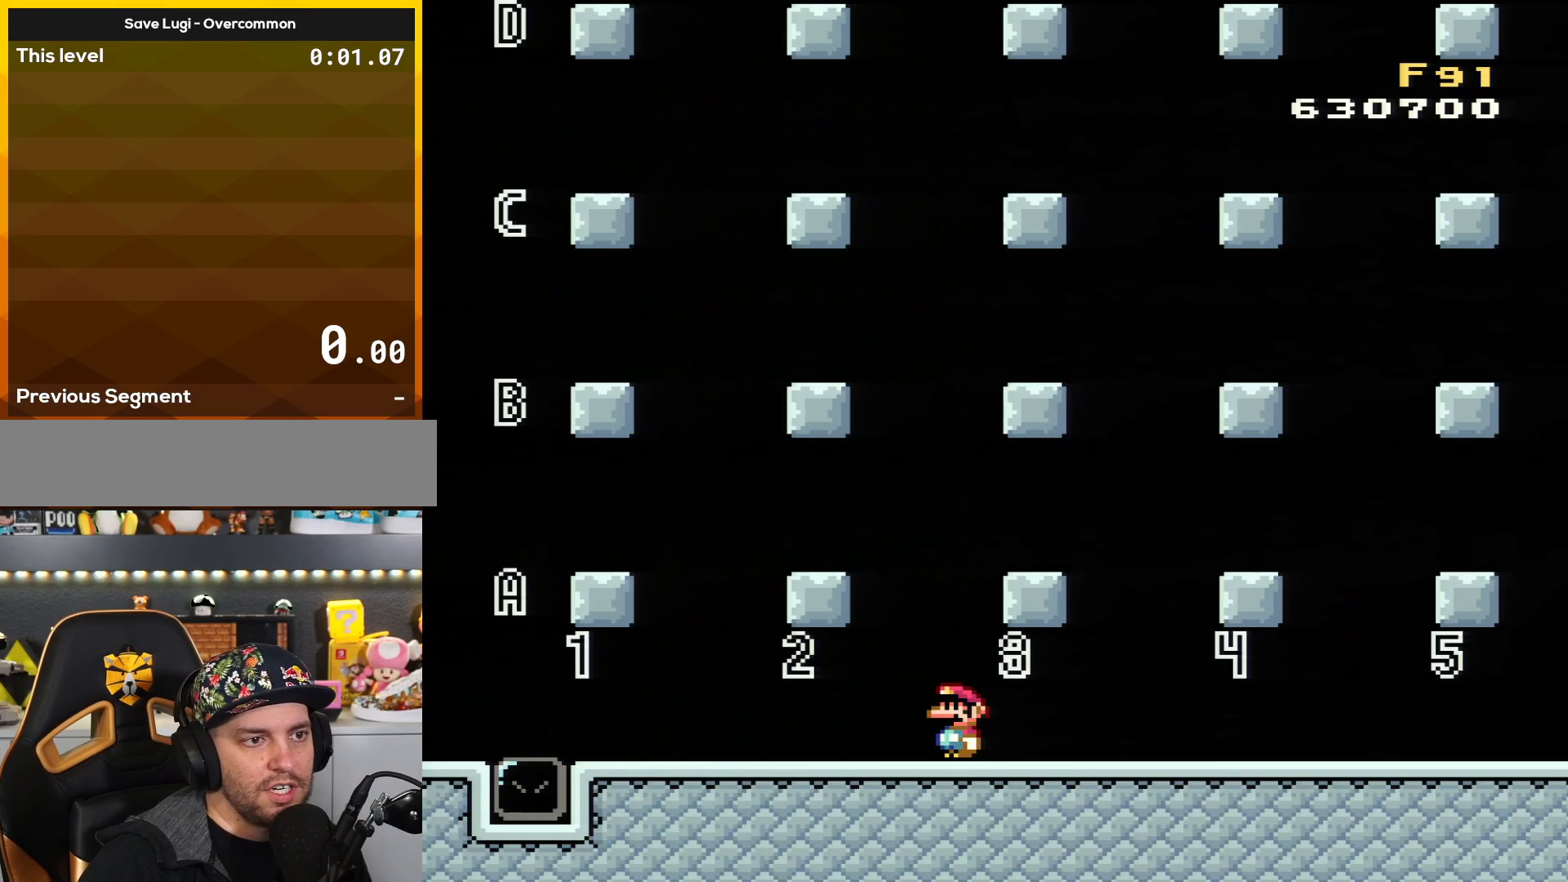
Gameplay with a controller (Nintendo layout); each line is a JSON object with the inputs held at the frame after it. "events" lists button and stick changes between this image and that frame as [ms after this image, input, new state], when the widget could be followed in between. Not read: L3 R3.
{"buttons": ["Y"], "events": [[467, "Y", "down"]]}
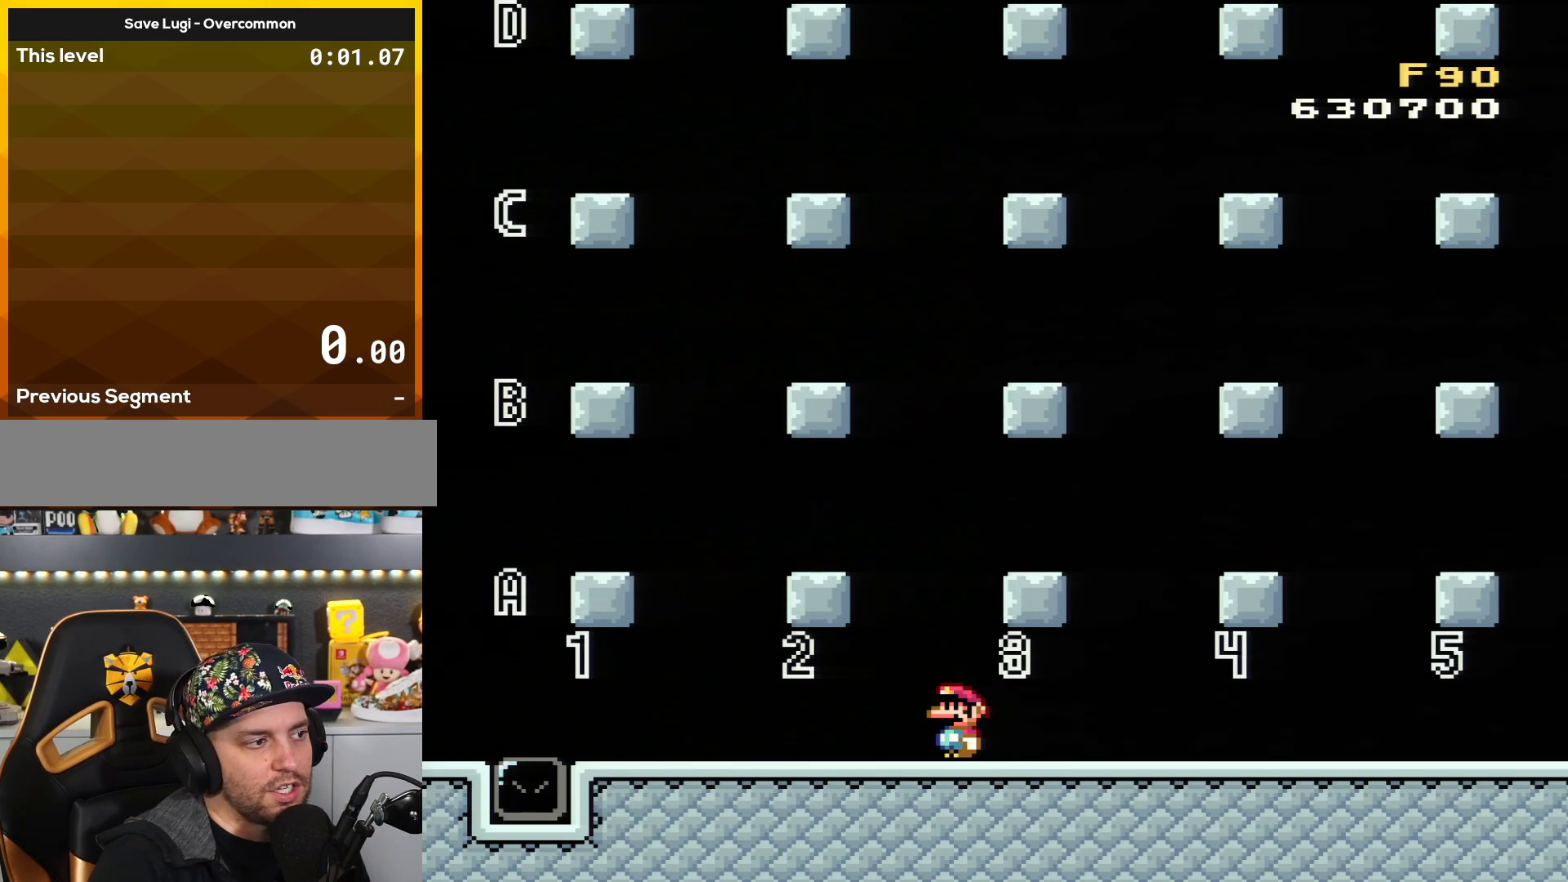
{"buttons": ["B", "Y", "DPAD_LEFT"], "events": [[217, "DPAD_LEFT", "down"], [333, "B", "down"], [333, "DPAD_LEFT", "up"], [467, "DPAD_LEFT", "down"]]}
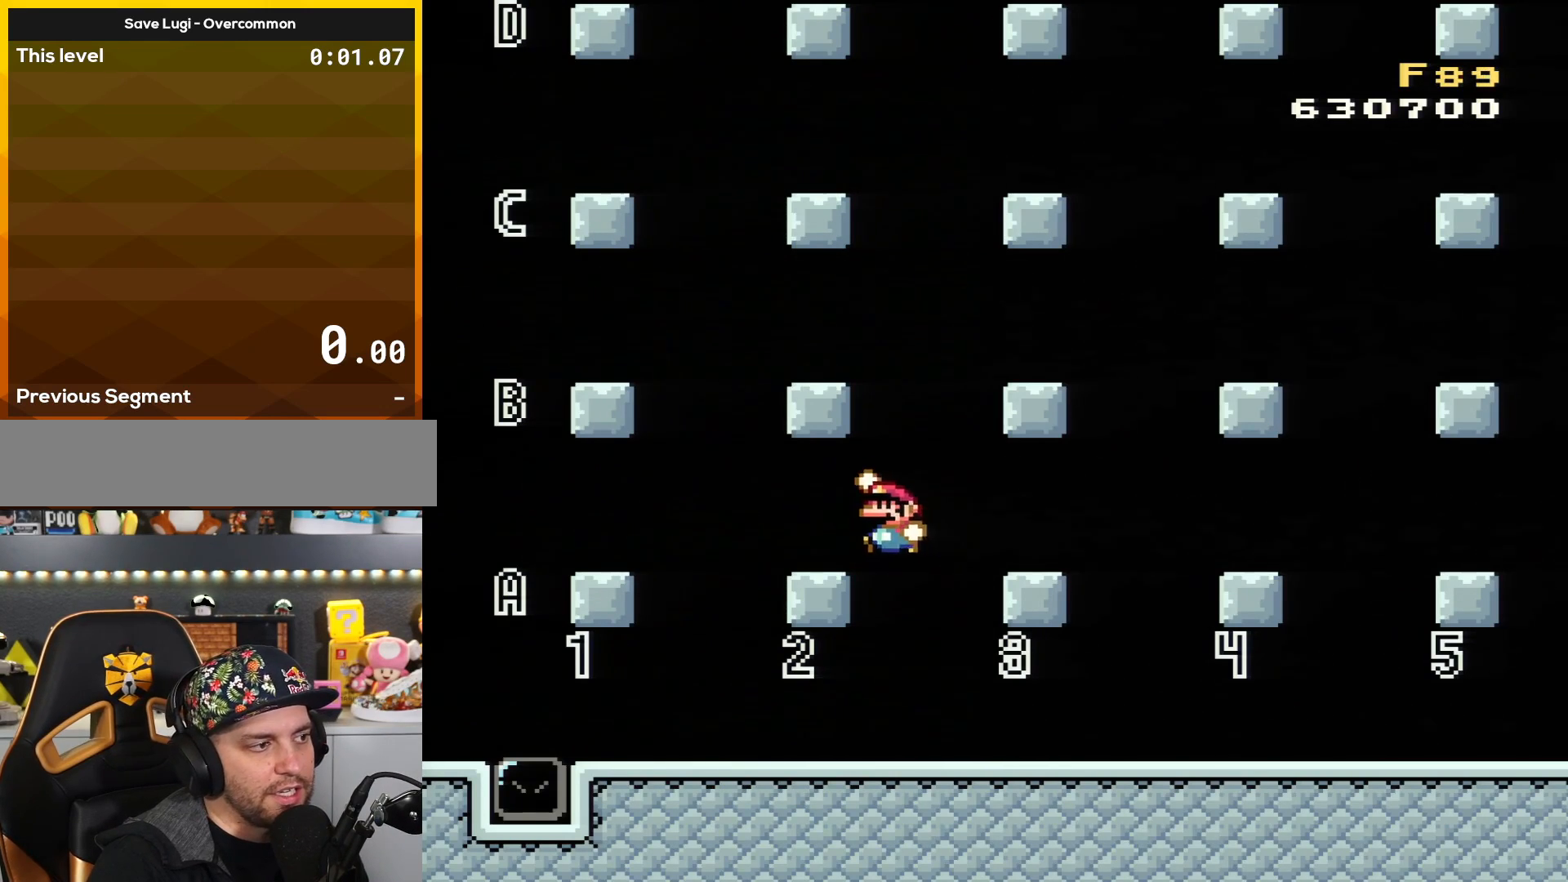
{"buttons": ["B", "Y", "DPAD_RIGHT"], "events": [[17, "B", "up"], [84, "DPAD_LEFT", "up"], [217, "DPAD_LEFT", "down"], [367, "B", "down"], [367, "DPAD_LEFT", "up"], [401, "DPAD_RIGHT", "down"]]}
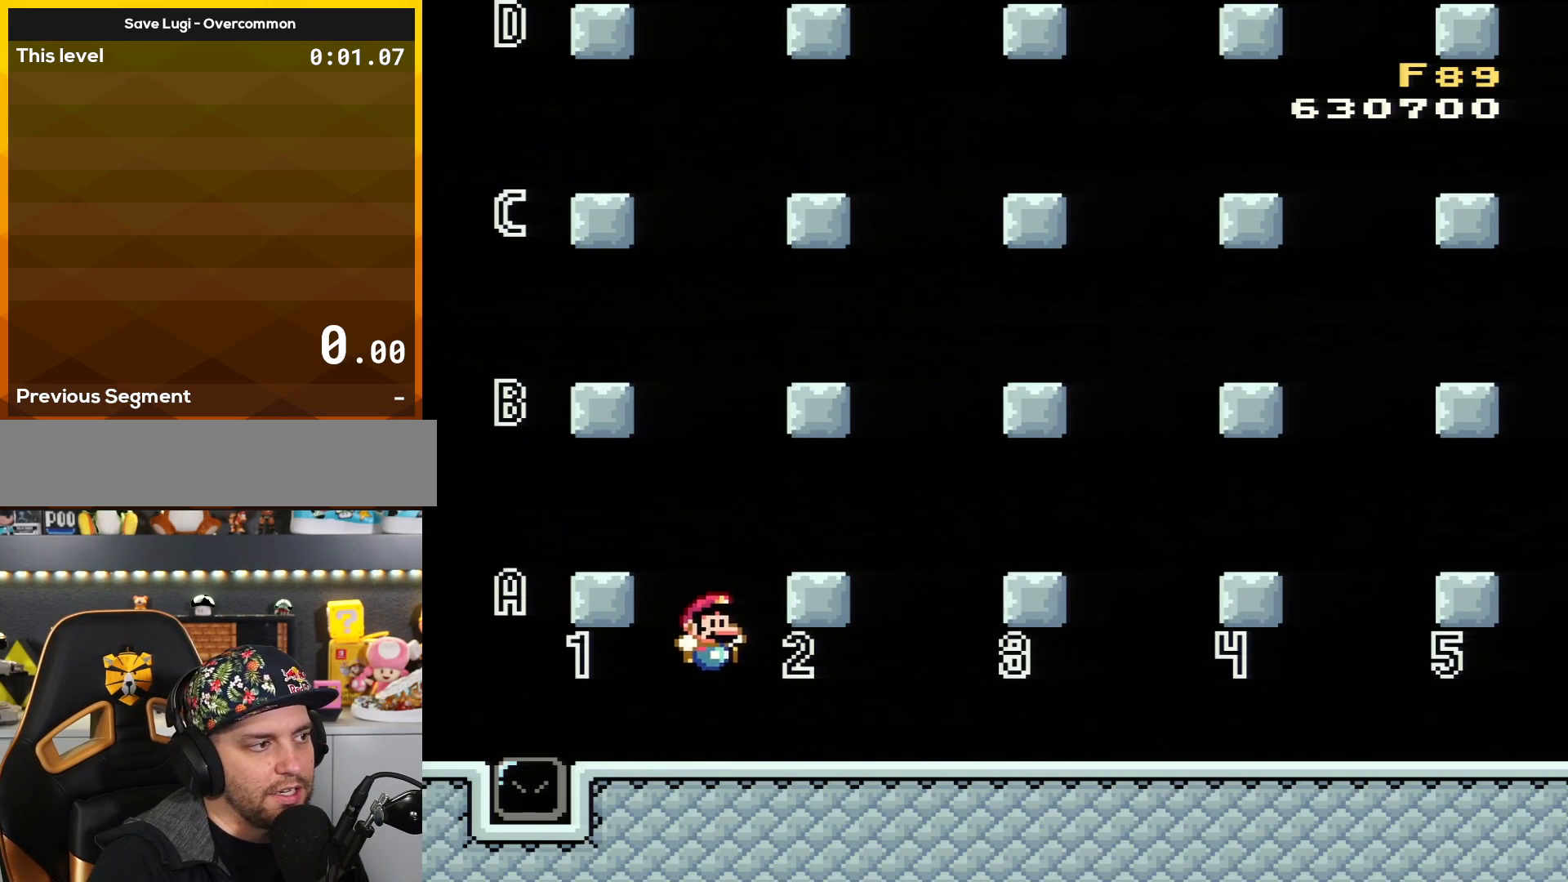
{"buttons": ["Y", "DPAD_RIGHT"], "events": [[16, "B", "up"], [150, "DPAD_RIGHT", "up"], [300, "DPAD_RIGHT", "down"]]}
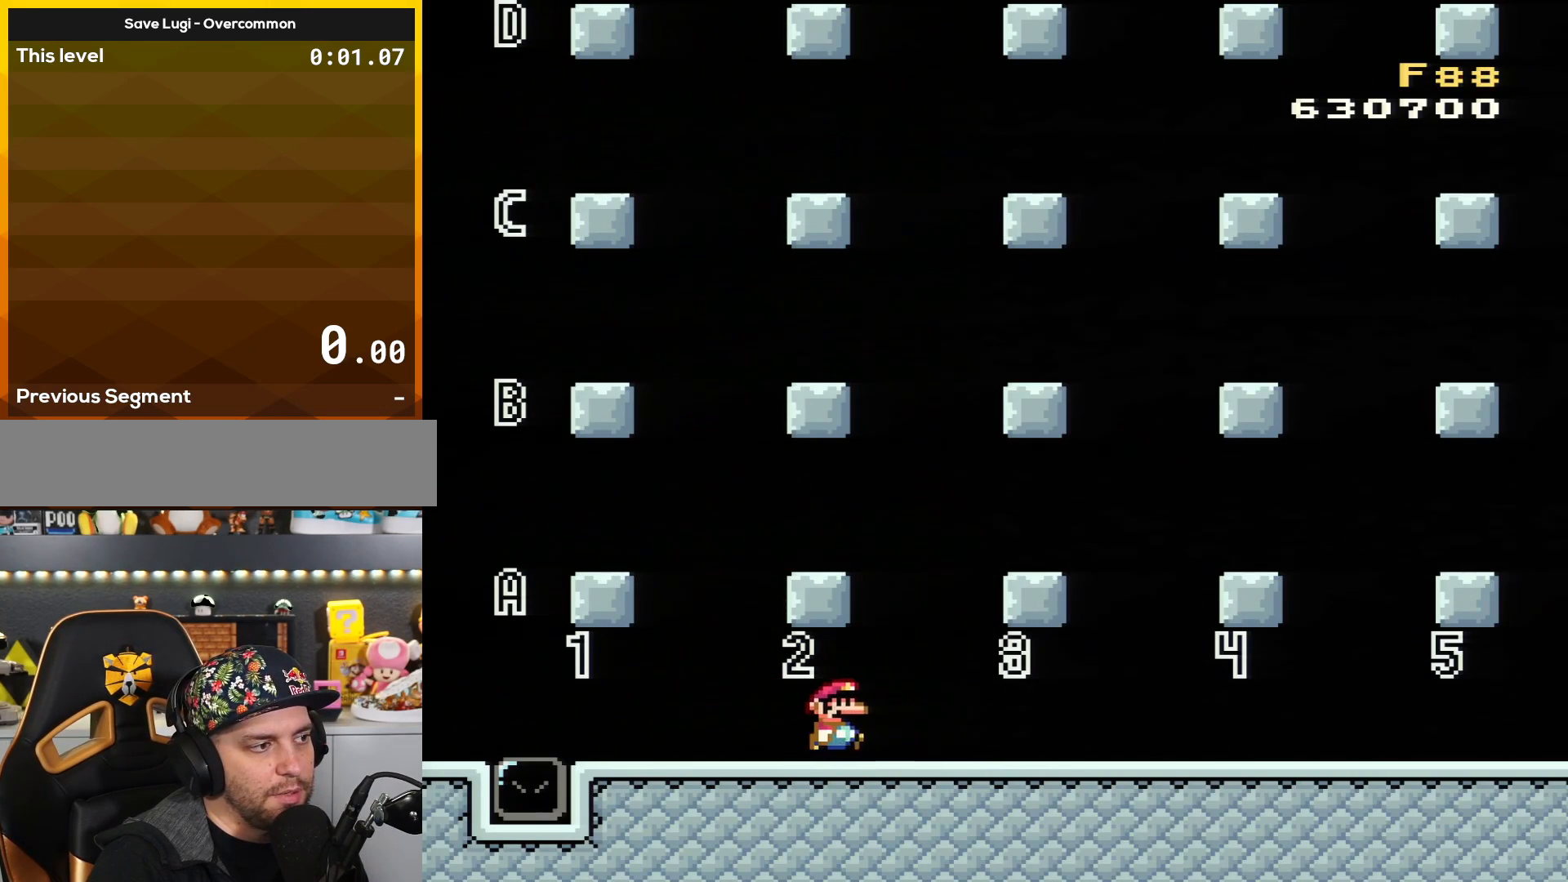
{"buttons": ["Y", "DPAD_LEFT"], "events": [[84, "DPAD_RIGHT", "up"], [150, "B", "down"], [184, "DPAD_LEFT", "down"], [334, "B", "up"]]}
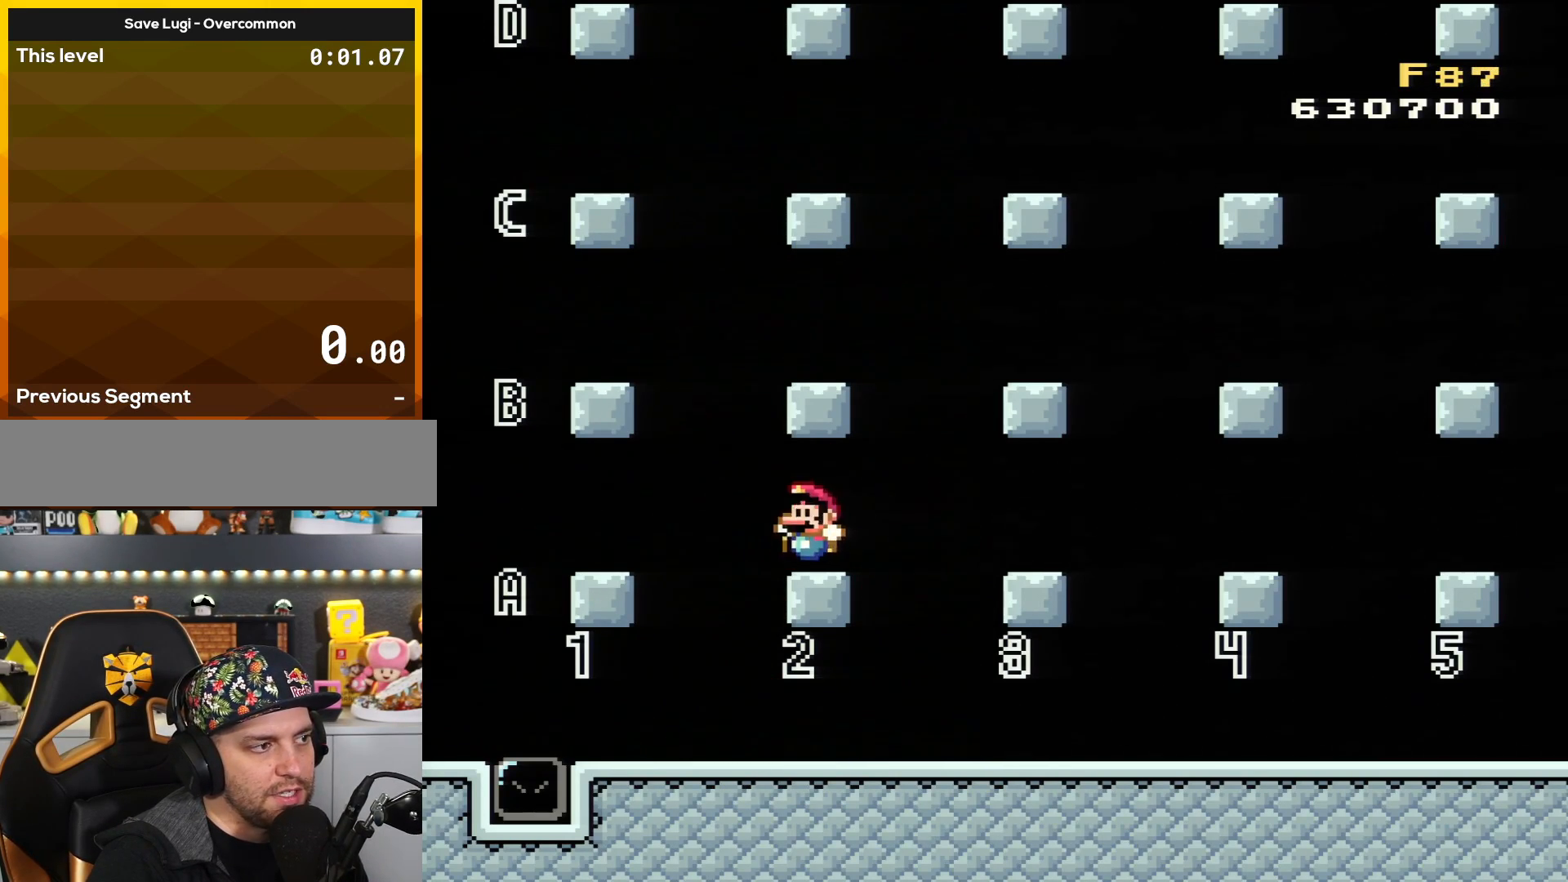
{"buttons": ["Y", "DPAD_RIGHT"], "events": [[83, "DPAD_LEFT", "up"], [150, "B", "down"], [150, "DPAD_RIGHT", "down"], [300, "B", "up"]]}
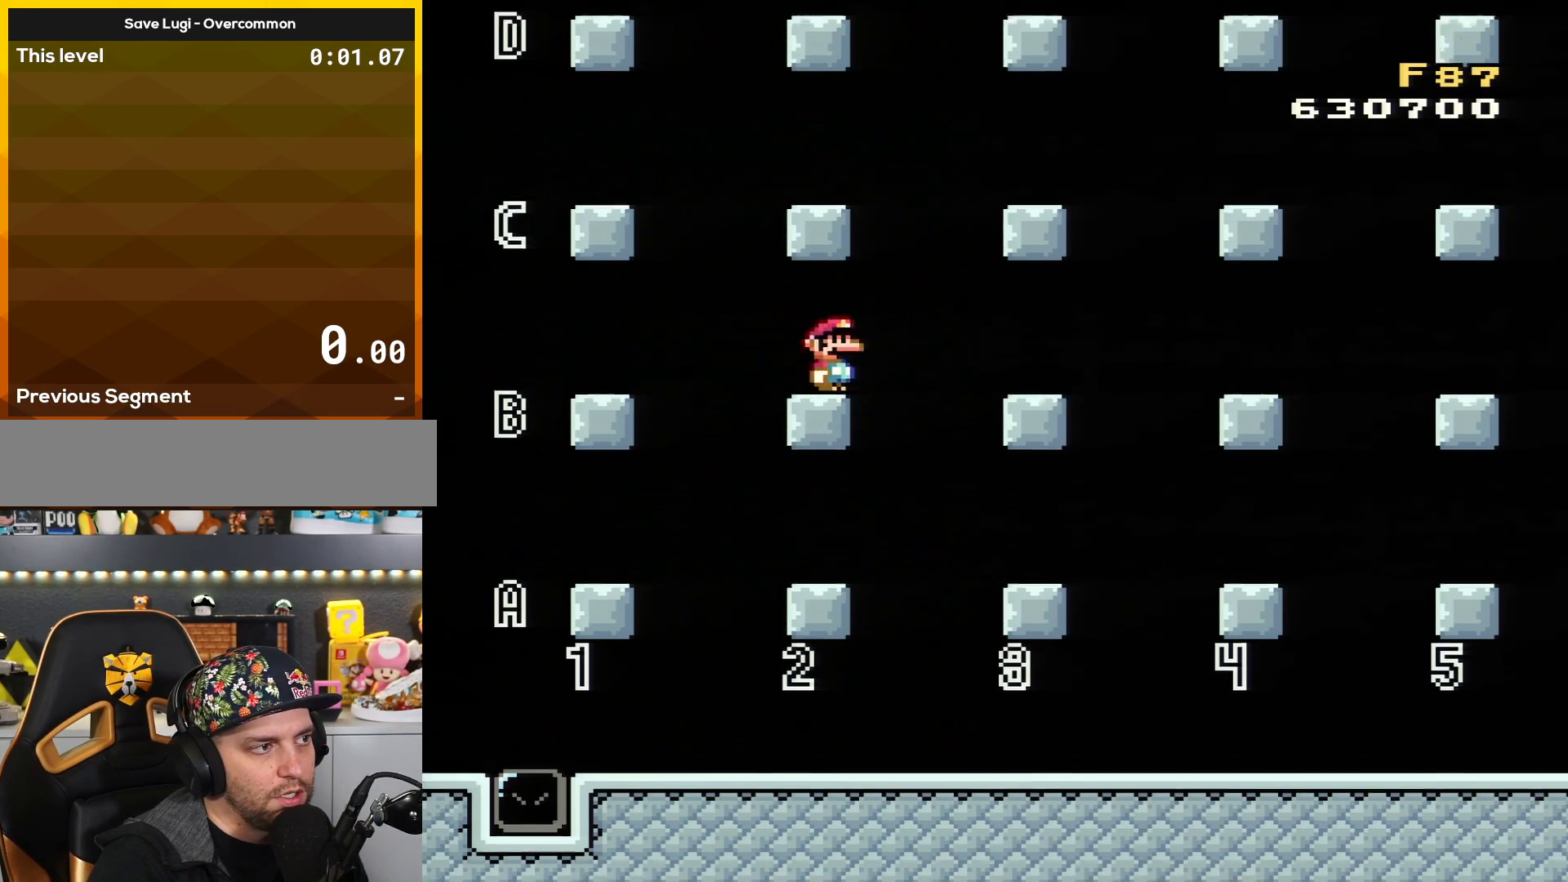
{"buttons": ["Y", "DPAD_LEFT"], "events": [[117, "B", "down"], [117, "DPAD_RIGHT", "up"], [150, "DPAD_LEFT", "down"], [301, "B", "up"]]}
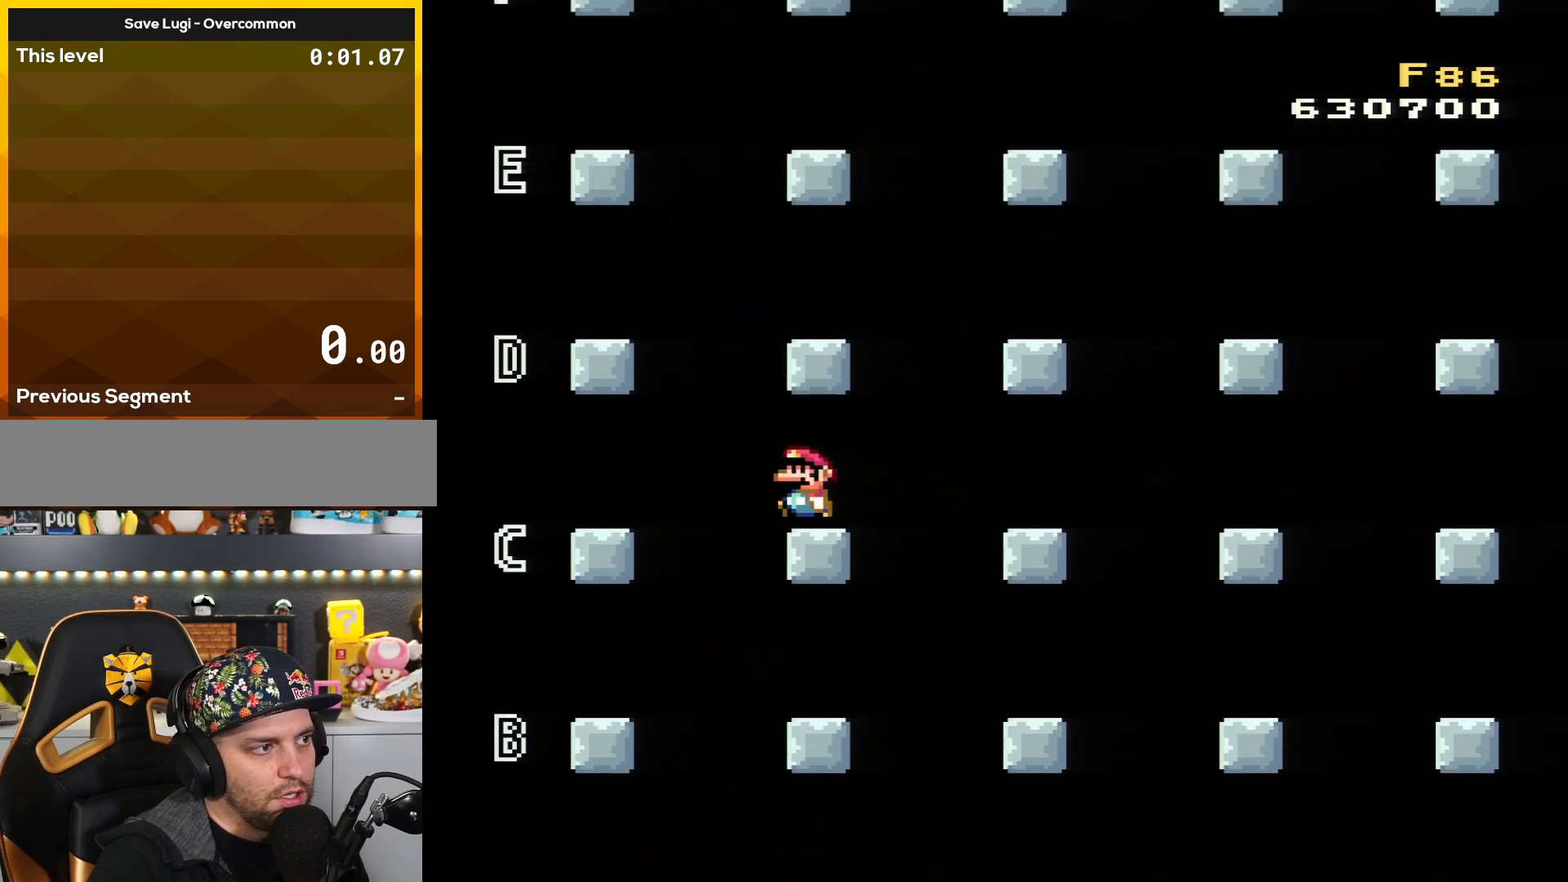
{"buttons": ["Y", "DPAD_RIGHT"], "events": [[83, "DPAD_LEFT", "up"], [117, "B", "down"], [150, "DPAD_RIGHT", "down"], [250, "B", "up"]]}
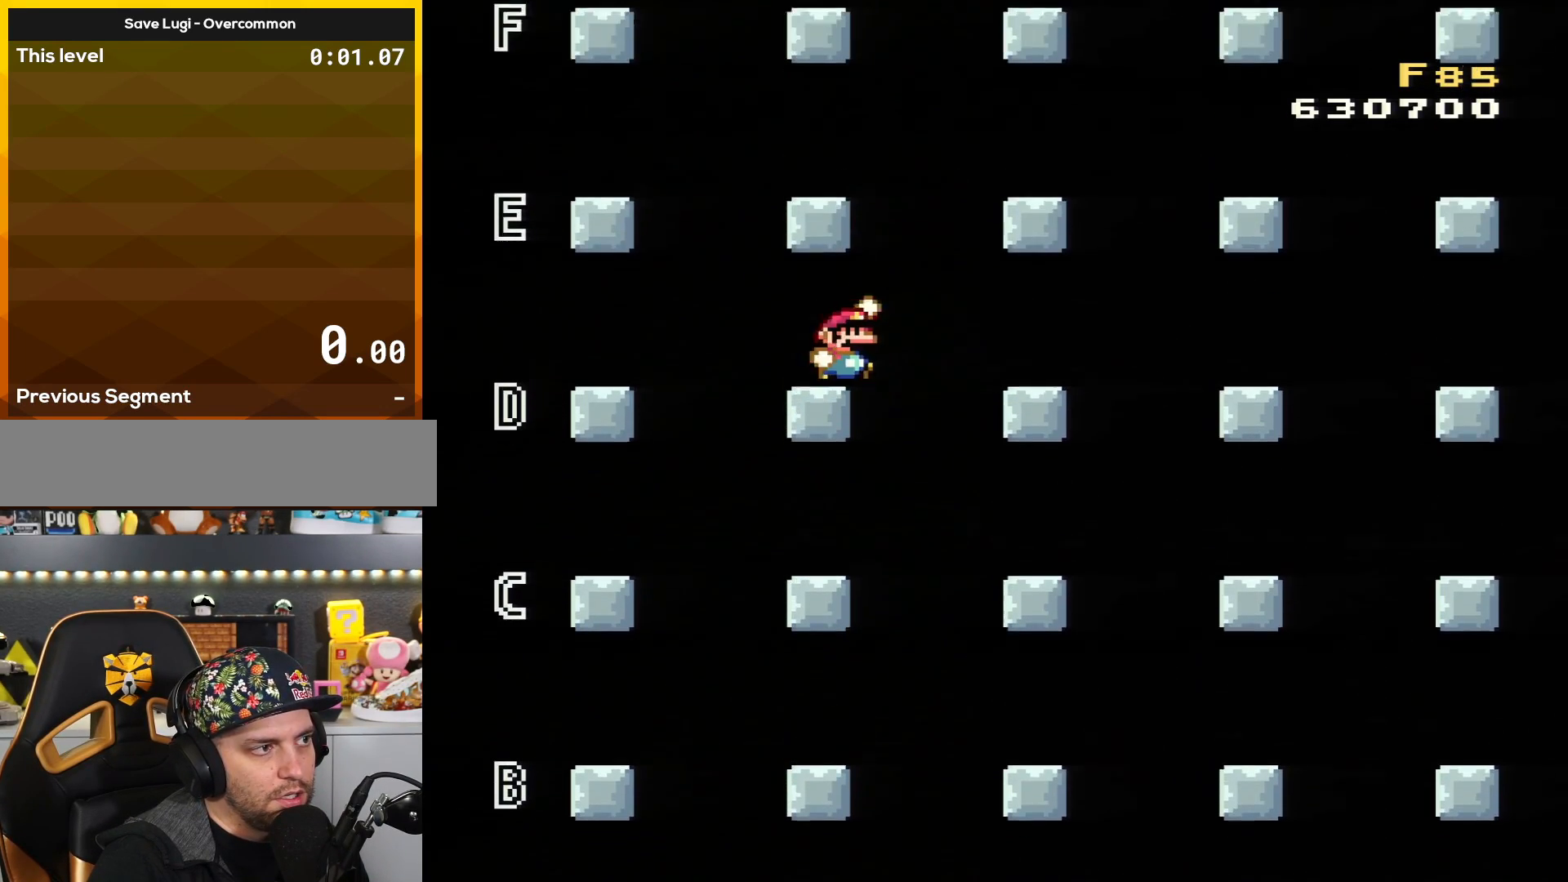
{"buttons": ["Y"], "events": [[50, "DPAD_RIGHT", "up"], [84, "B", "down"], [117, "DPAD_LEFT", "down"], [217, "B", "up"], [484, "DPAD_LEFT", "up"]]}
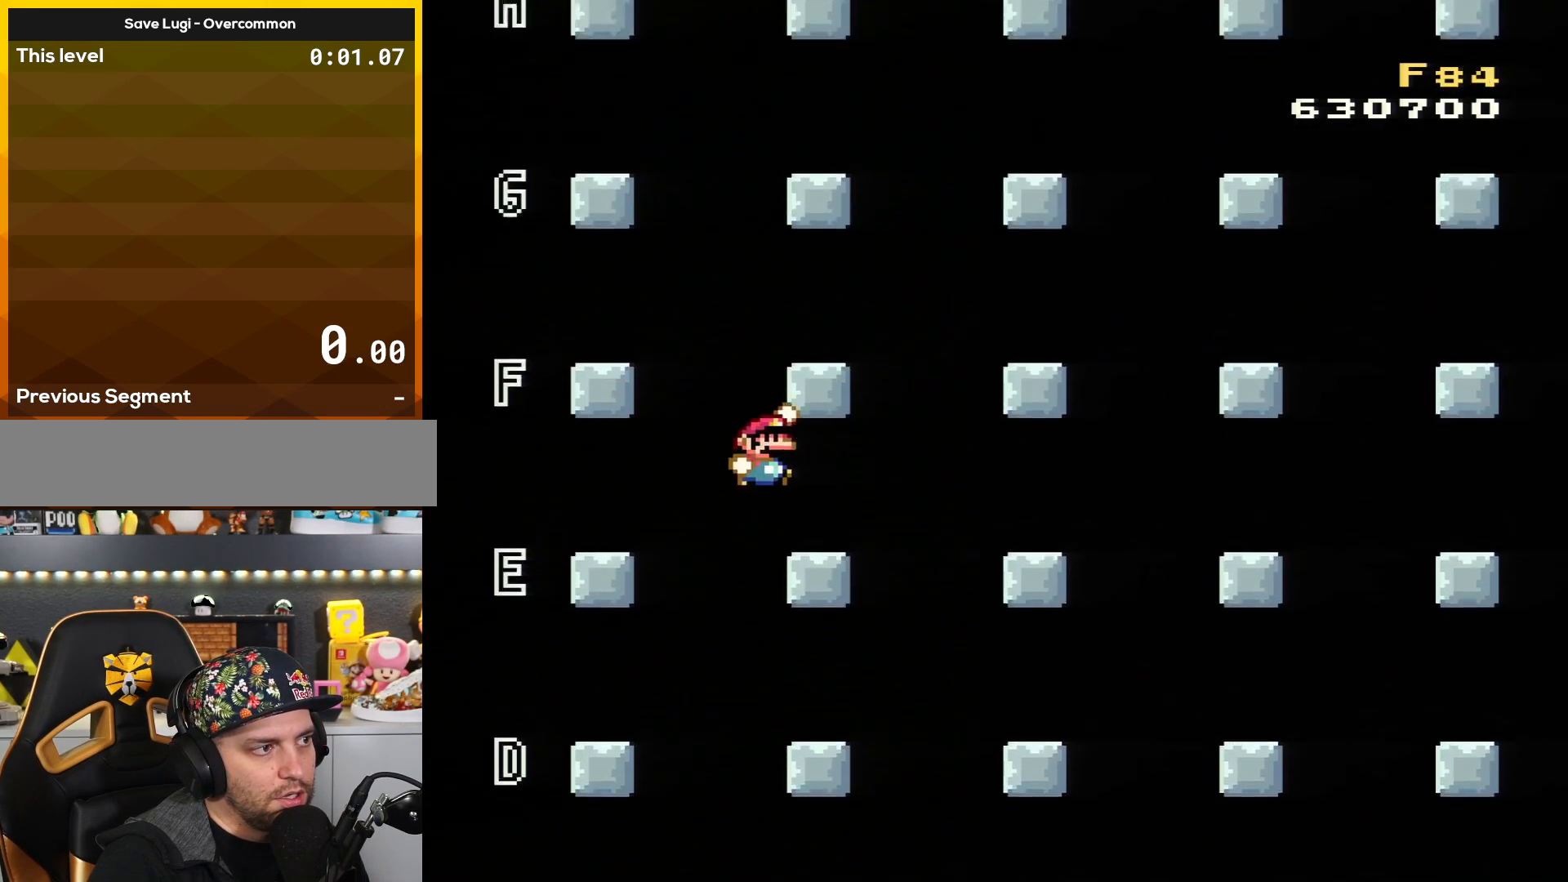
{"buttons": ["B", "Y"], "events": [[16, "B", "down"], [50, "DPAD_RIGHT", "down"], [150, "B", "up"], [467, "B", "down"], [484, "DPAD_RIGHT", "up"]]}
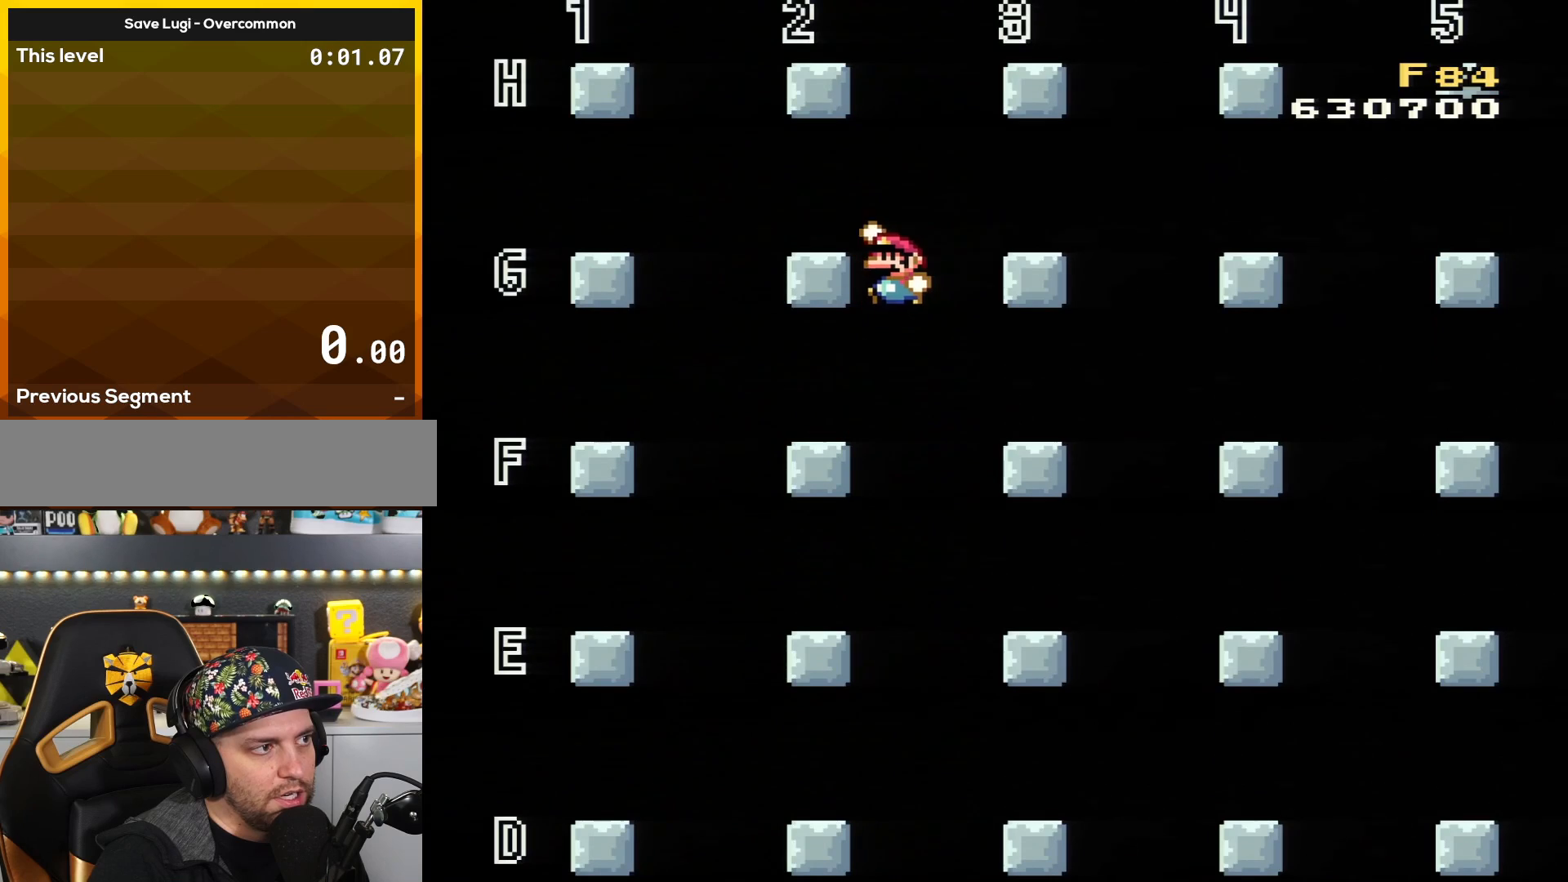
{"buttons": ["B", "Y"], "events": [[17, "DPAD_LEFT", "down"], [84, "B", "up"], [467, "B", "down"], [467, "DPAD_LEFT", "up"]]}
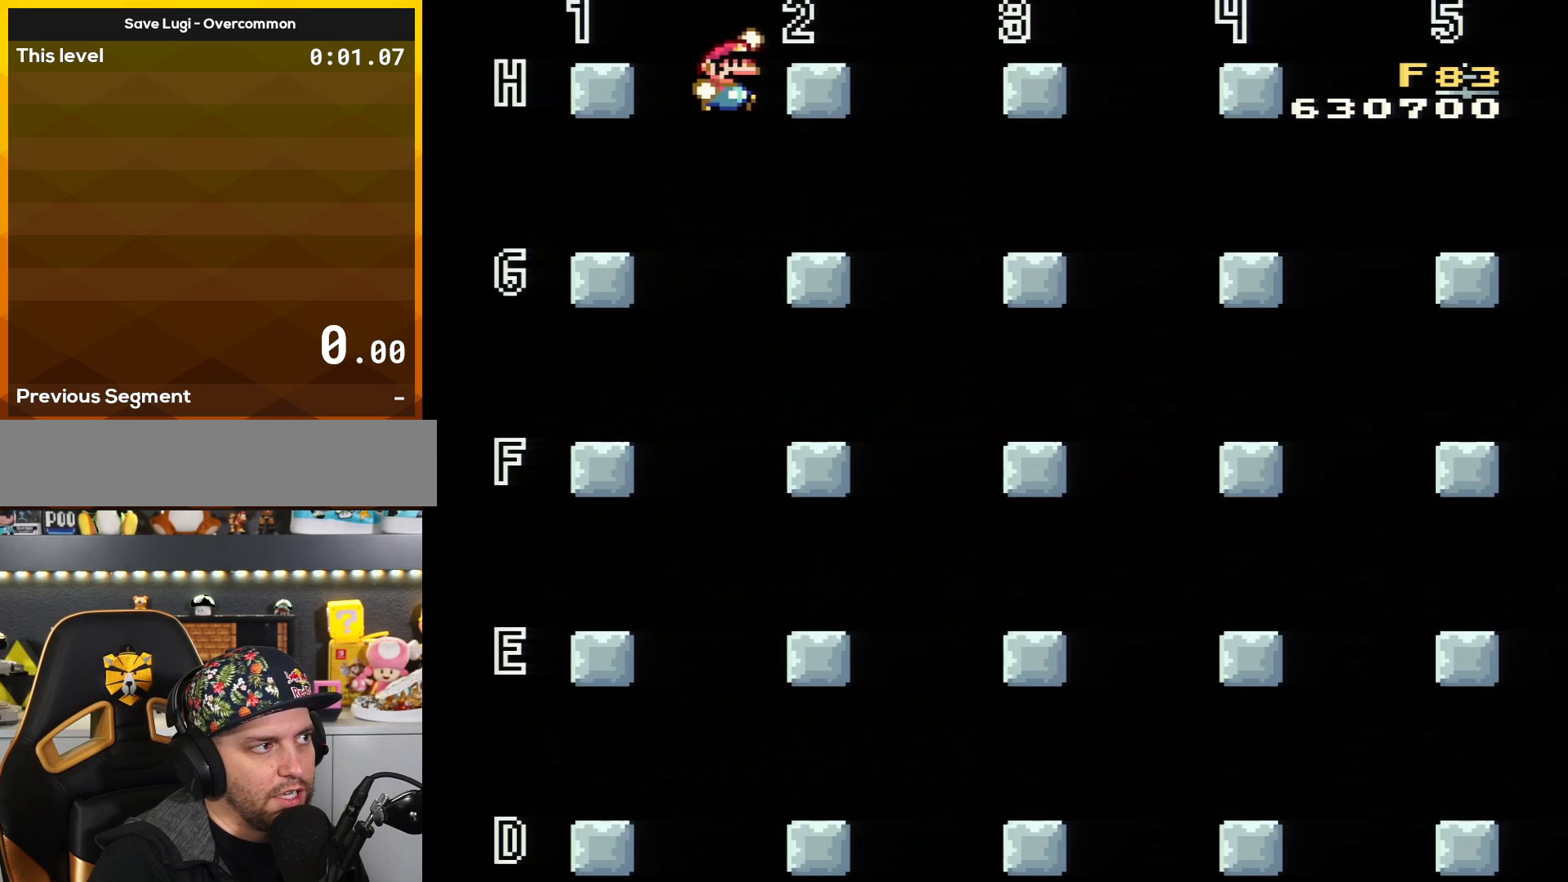
{"buttons": ["Y"], "events": [[50, "B", "up"], [50, "DPAD_RIGHT", "down"], [400, "DPAD_RIGHT", "up"]]}
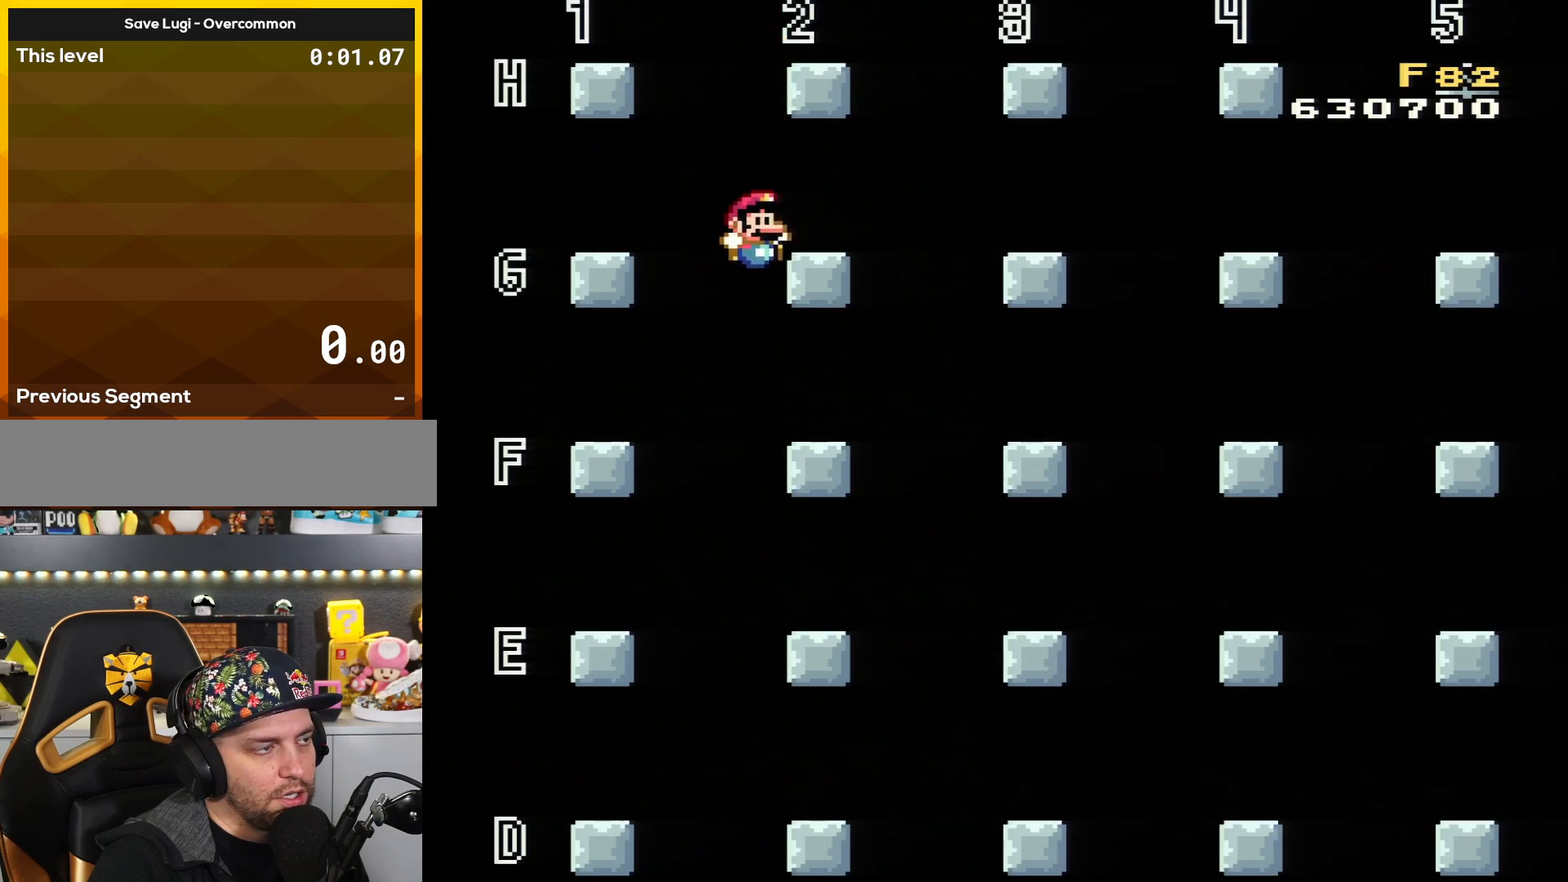
{"buttons": ["Y"], "events": []}
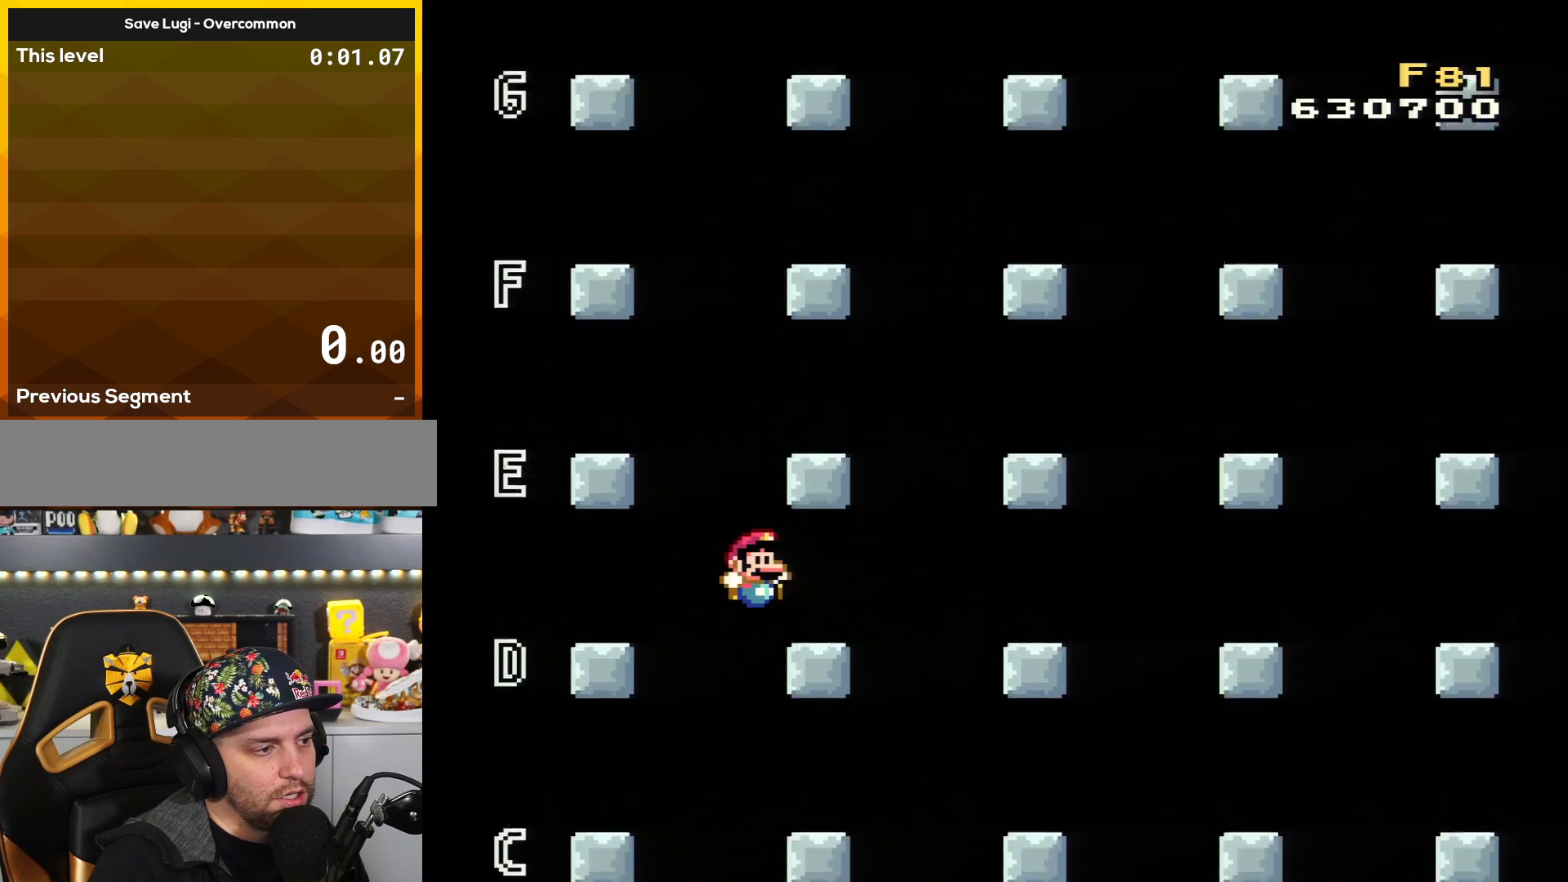
{"buttons": ["Y"], "events": []}
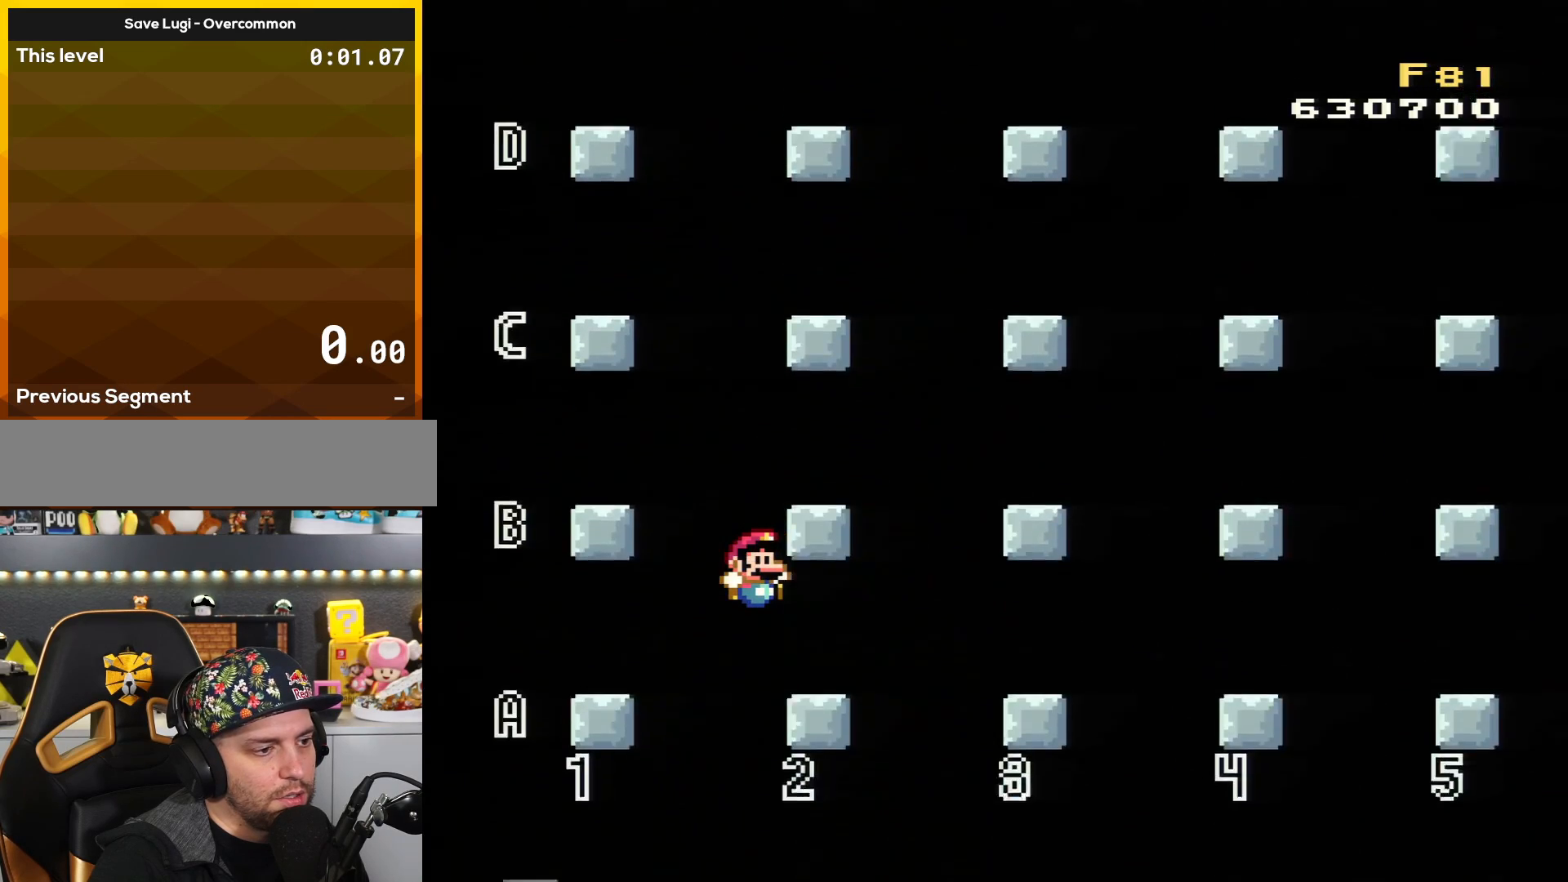
{"buttons": ["Y", "DPAD_RIGHT"], "events": [[184, "DPAD_RIGHT", "down"]]}
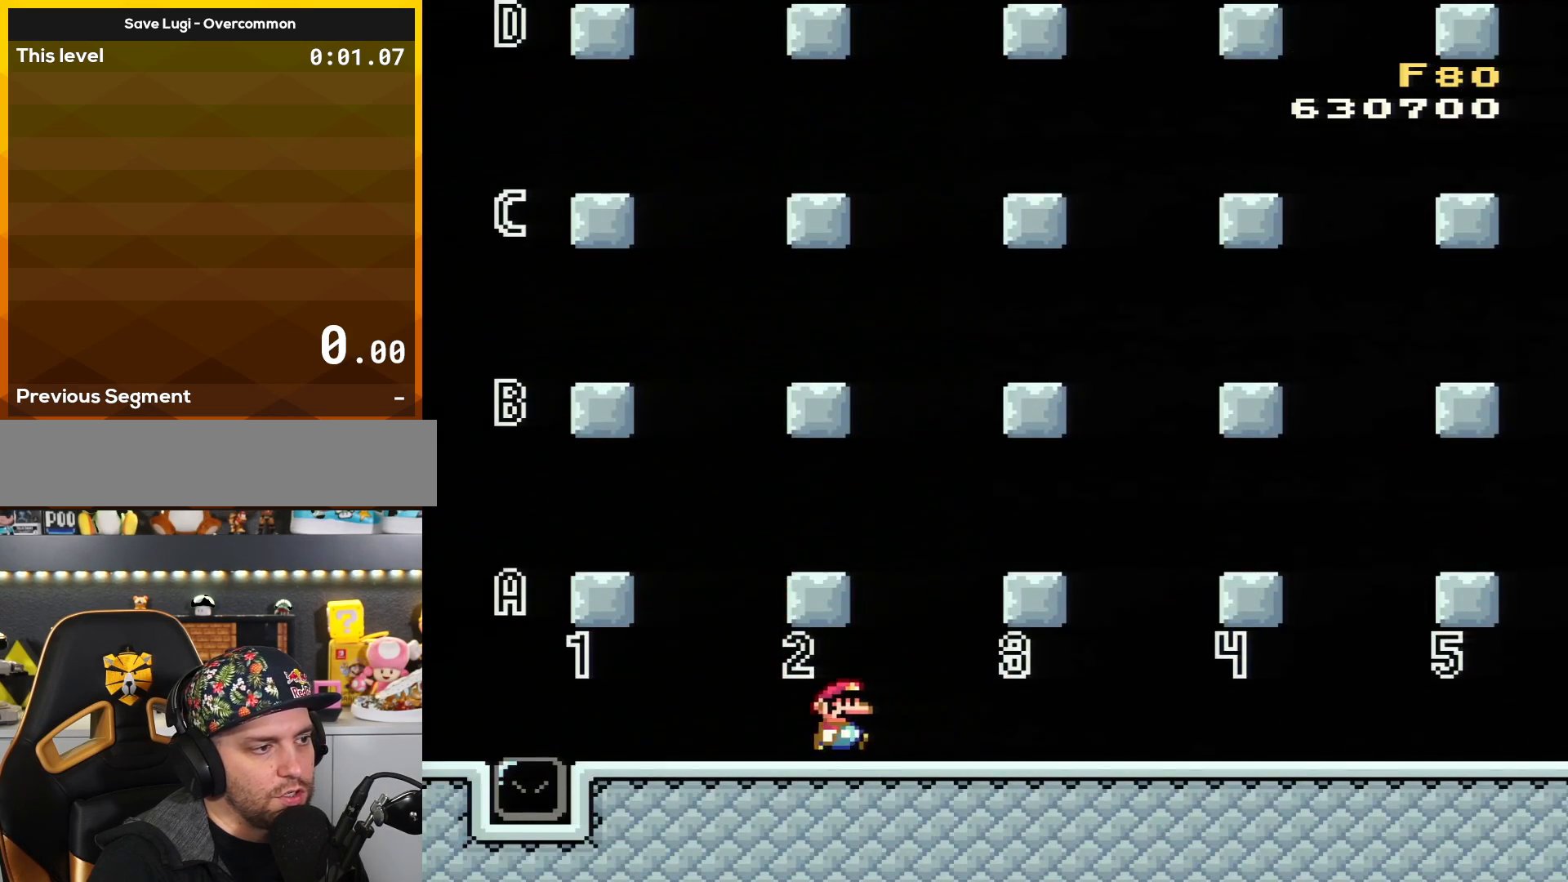
{"buttons": ["Y", "DPAD_RIGHT"], "events": []}
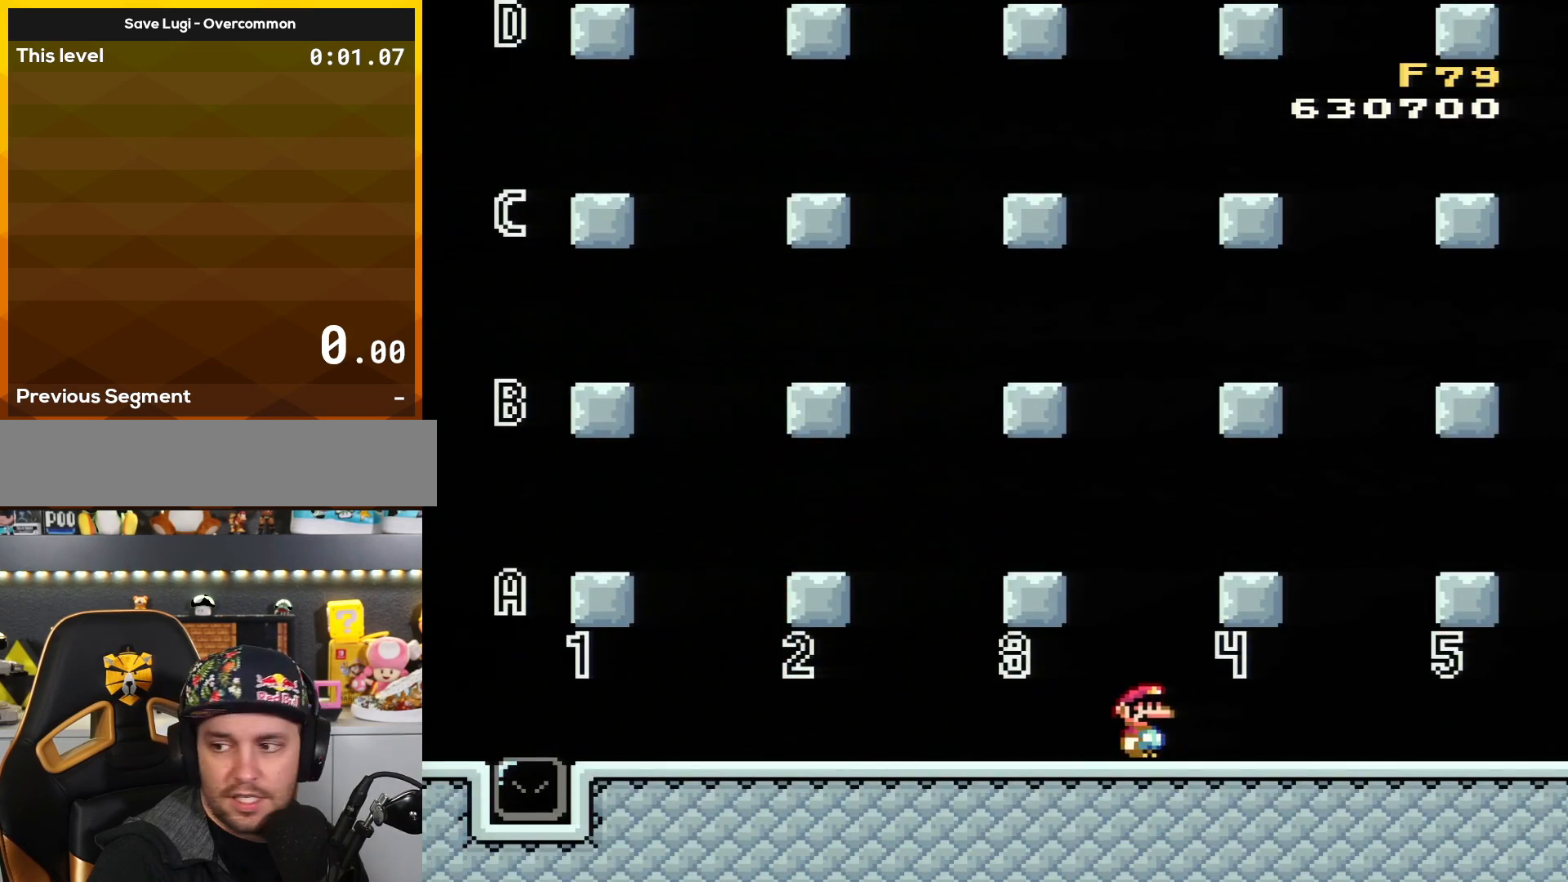
{"buttons": ["Y"], "events": [[50, "DPAD_RIGHT", "up"]]}
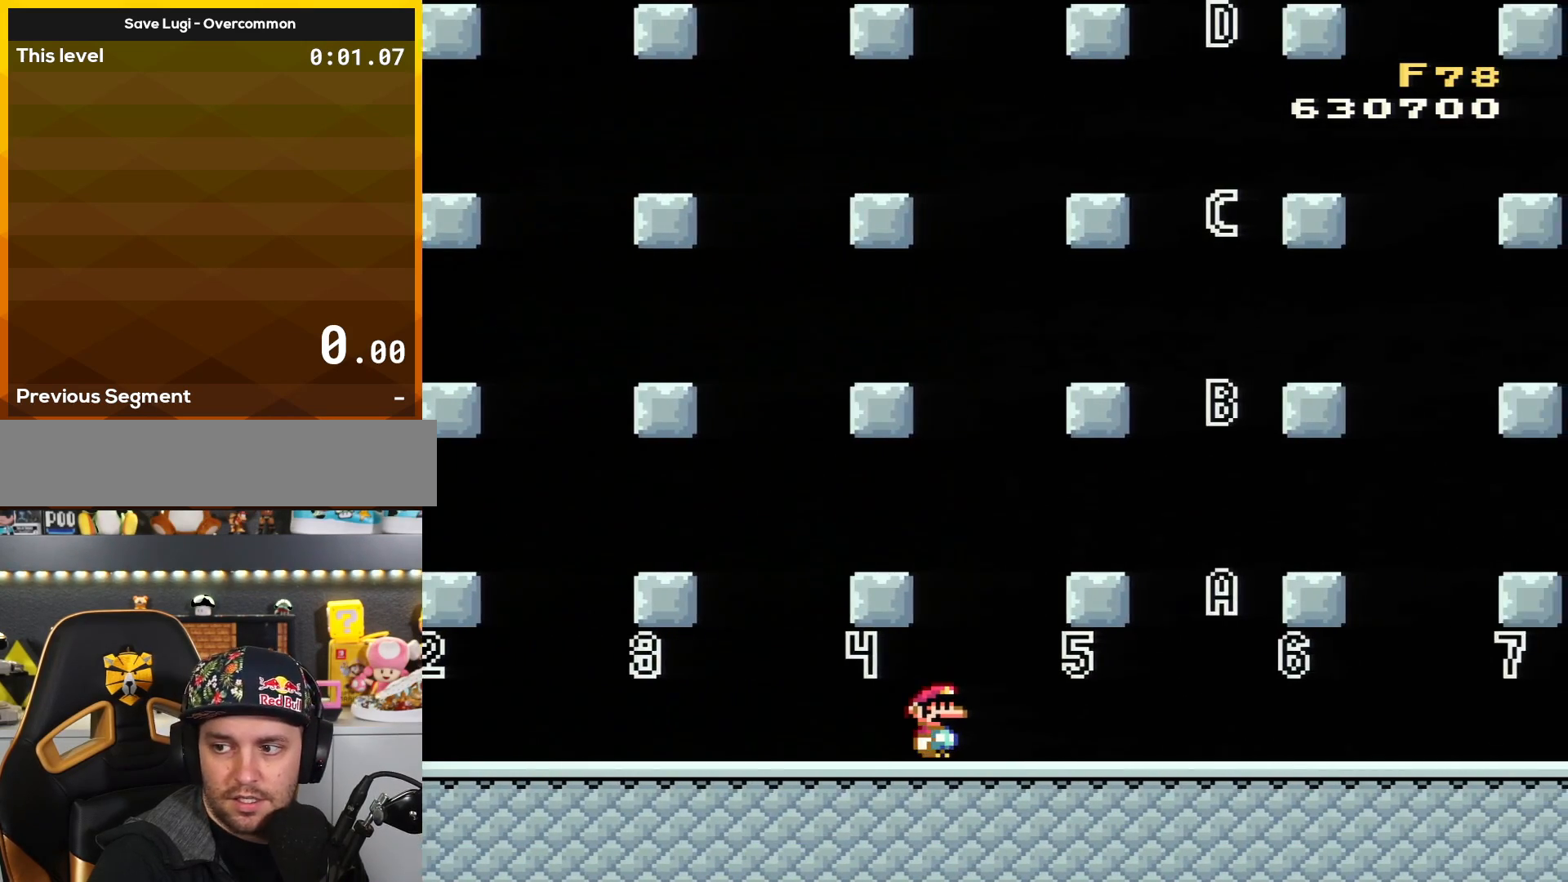
{"buttons": ["Y", "DPAD_RIGHT"], "events": [[450, "DPAD_RIGHT", "down"]]}
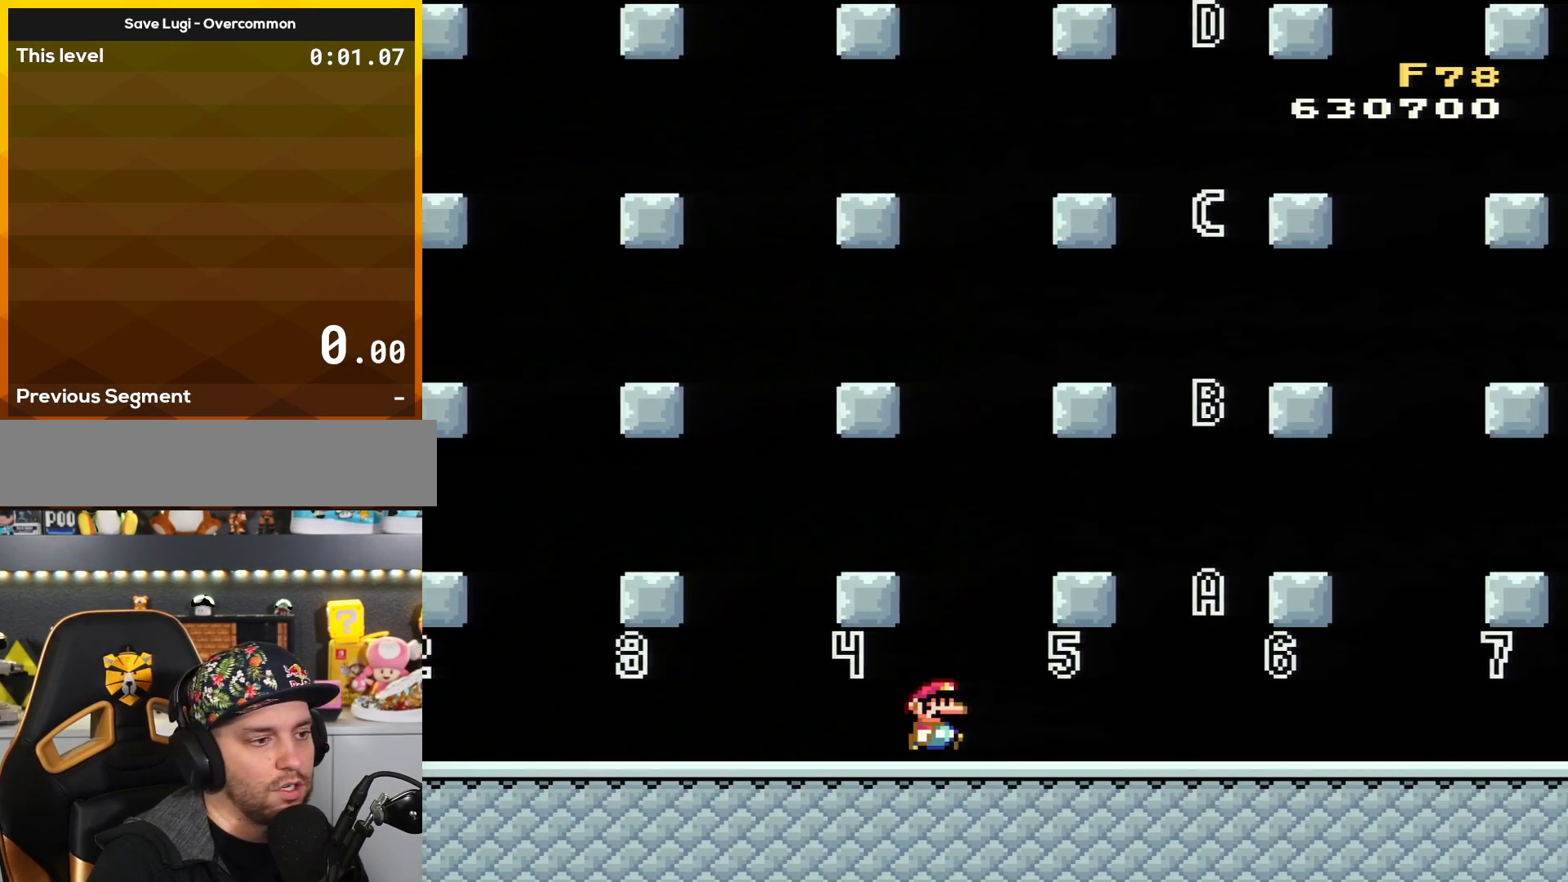
{"buttons": ["Y"], "events": [[484, "DPAD_RIGHT", "up"]]}
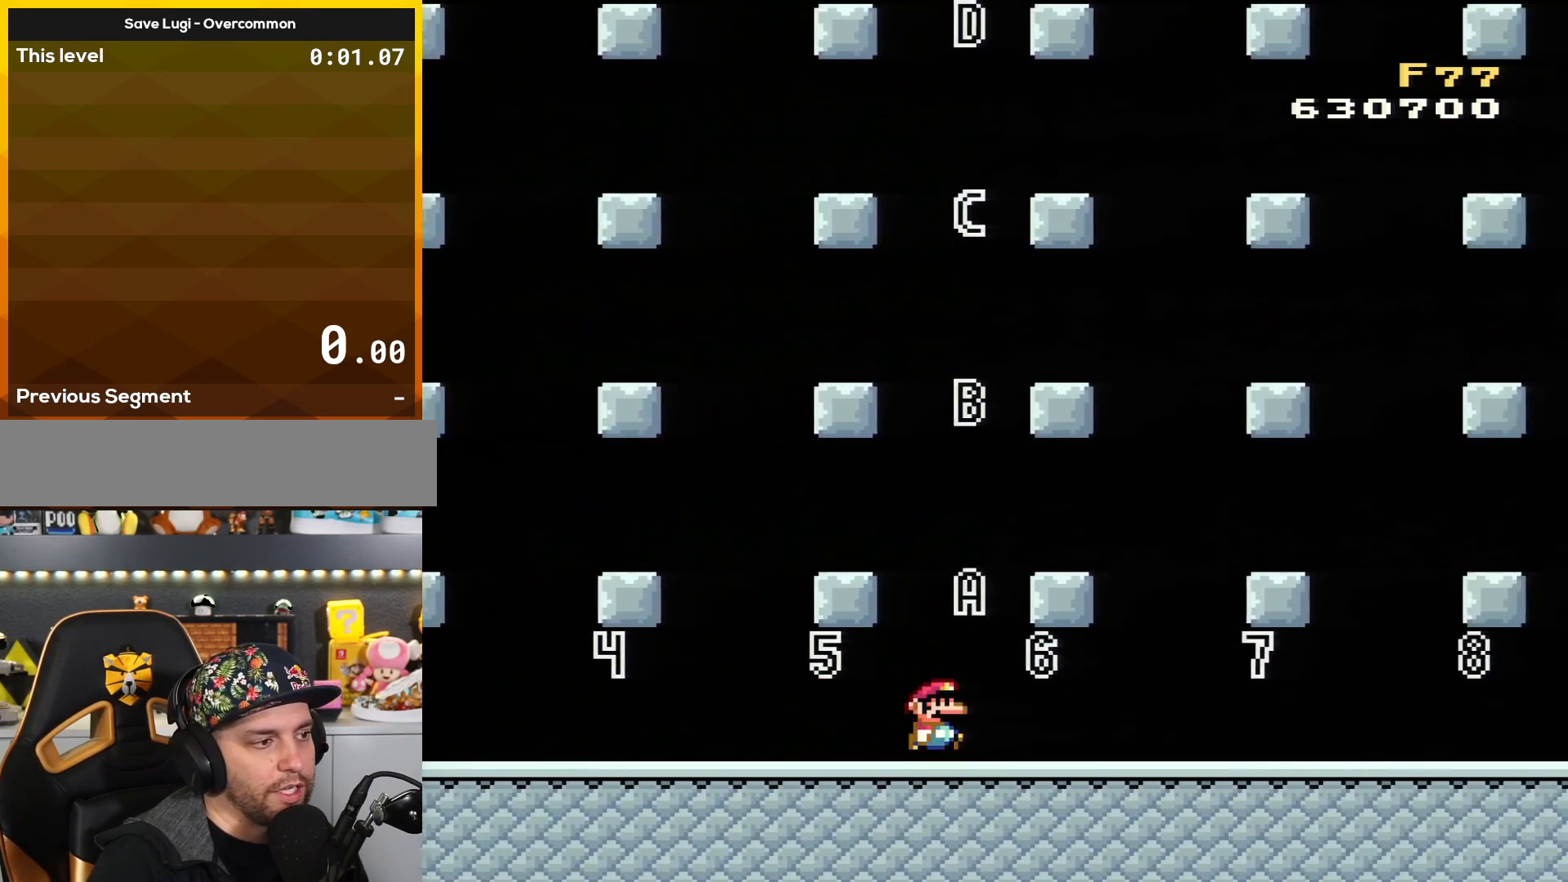
{"buttons": ["Y"], "events": []}
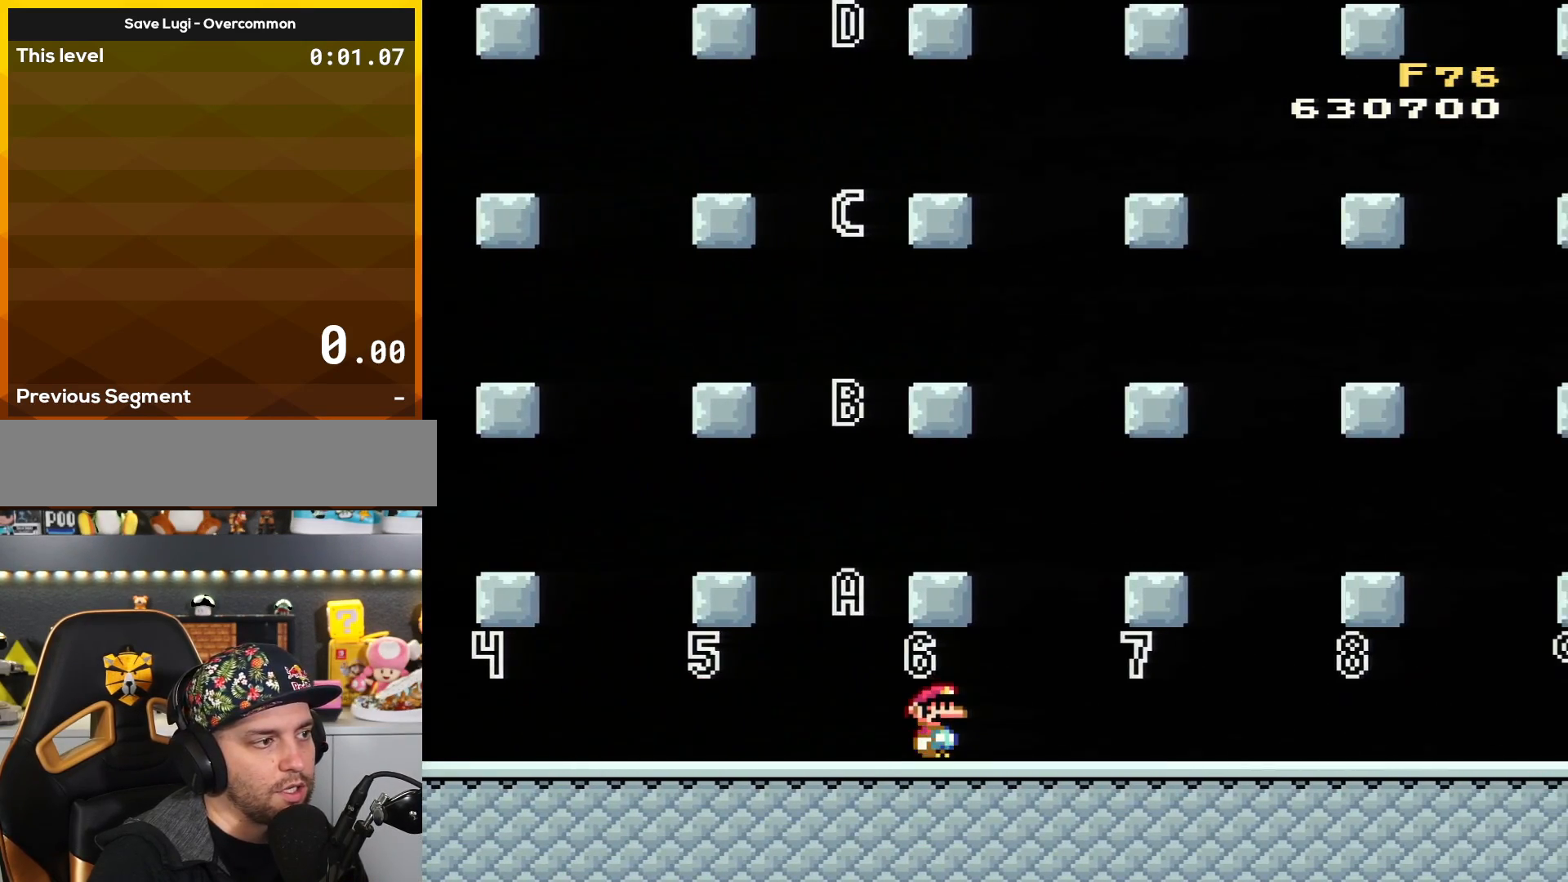
{"buttons": ["Y", "DPAD_RIGHT"], "events": [[267, "DPAD_RIGHT", "down"]]}
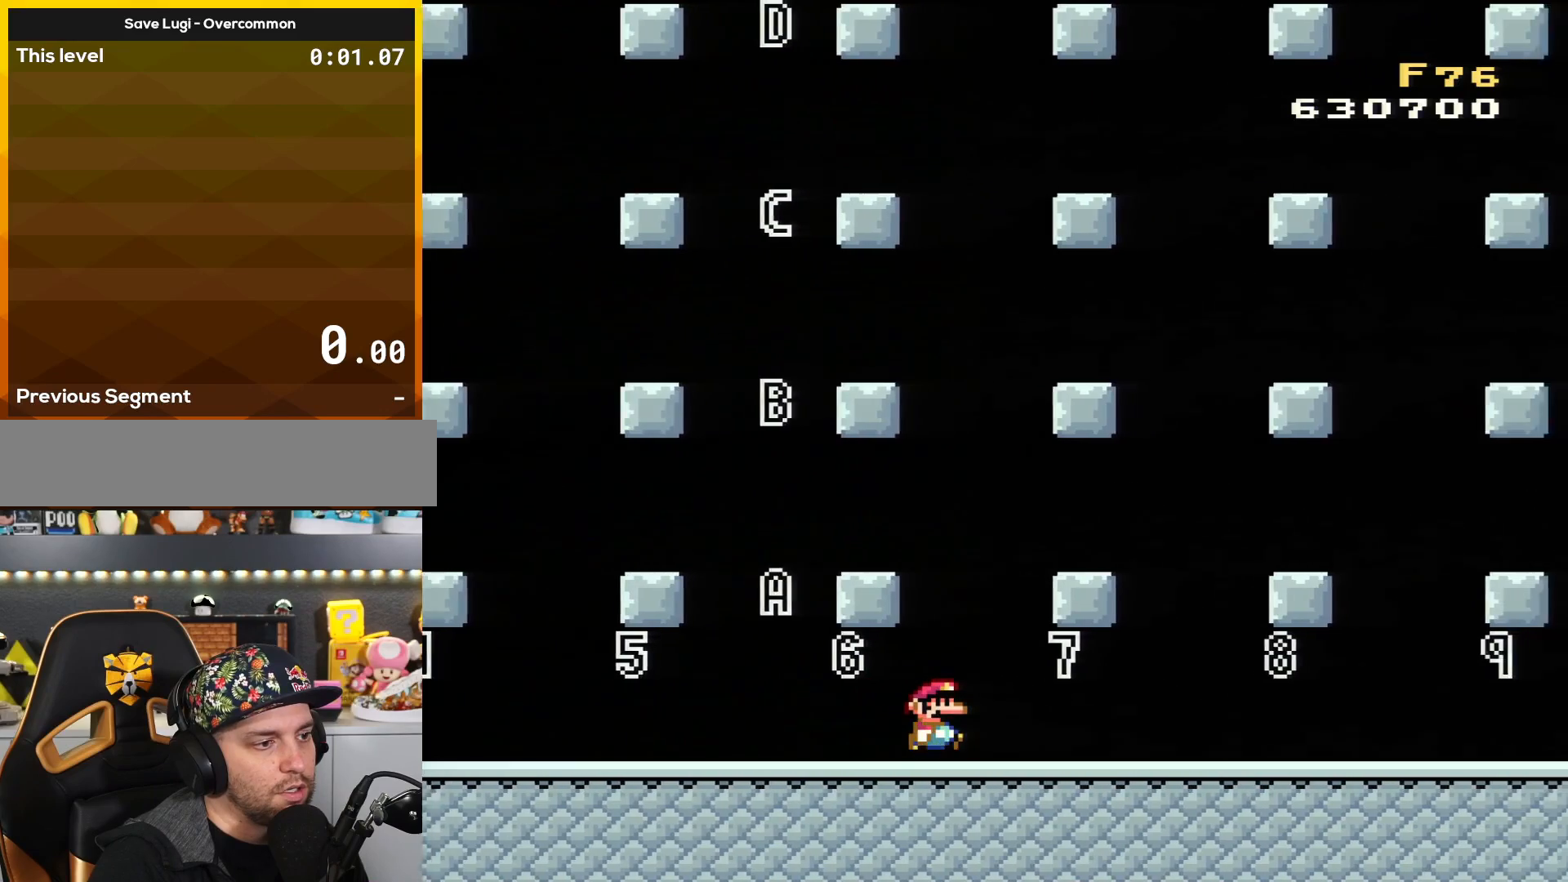
{"buttons": ["Y", "DPAD_RIGHT"], "events": []}
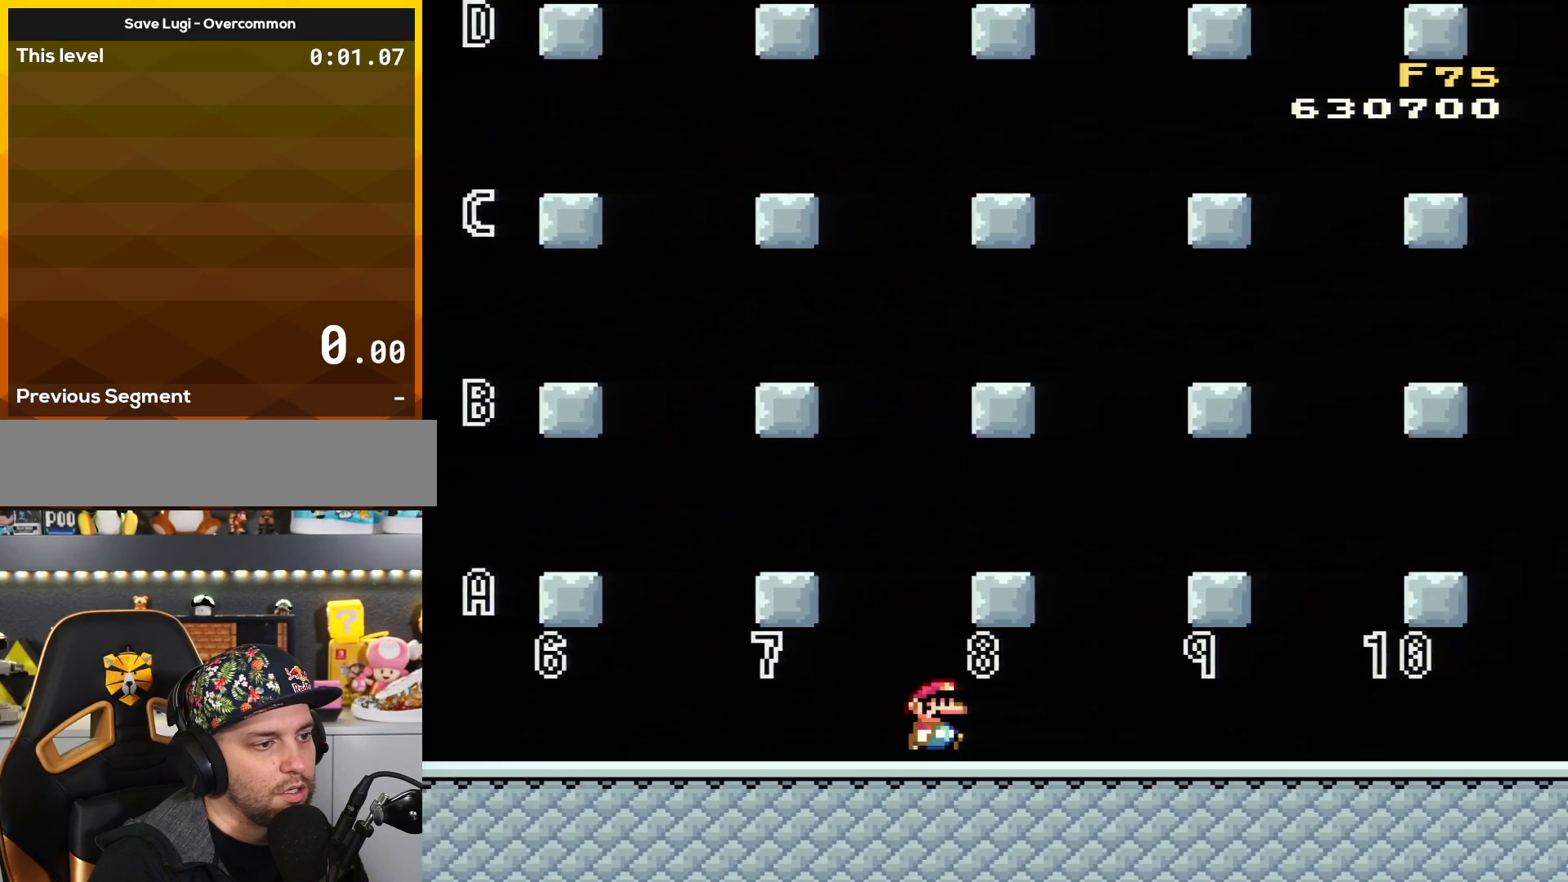
{"buttons": ["Y"], "events": [[167, "DPAD_RIGHT", "up"]]}
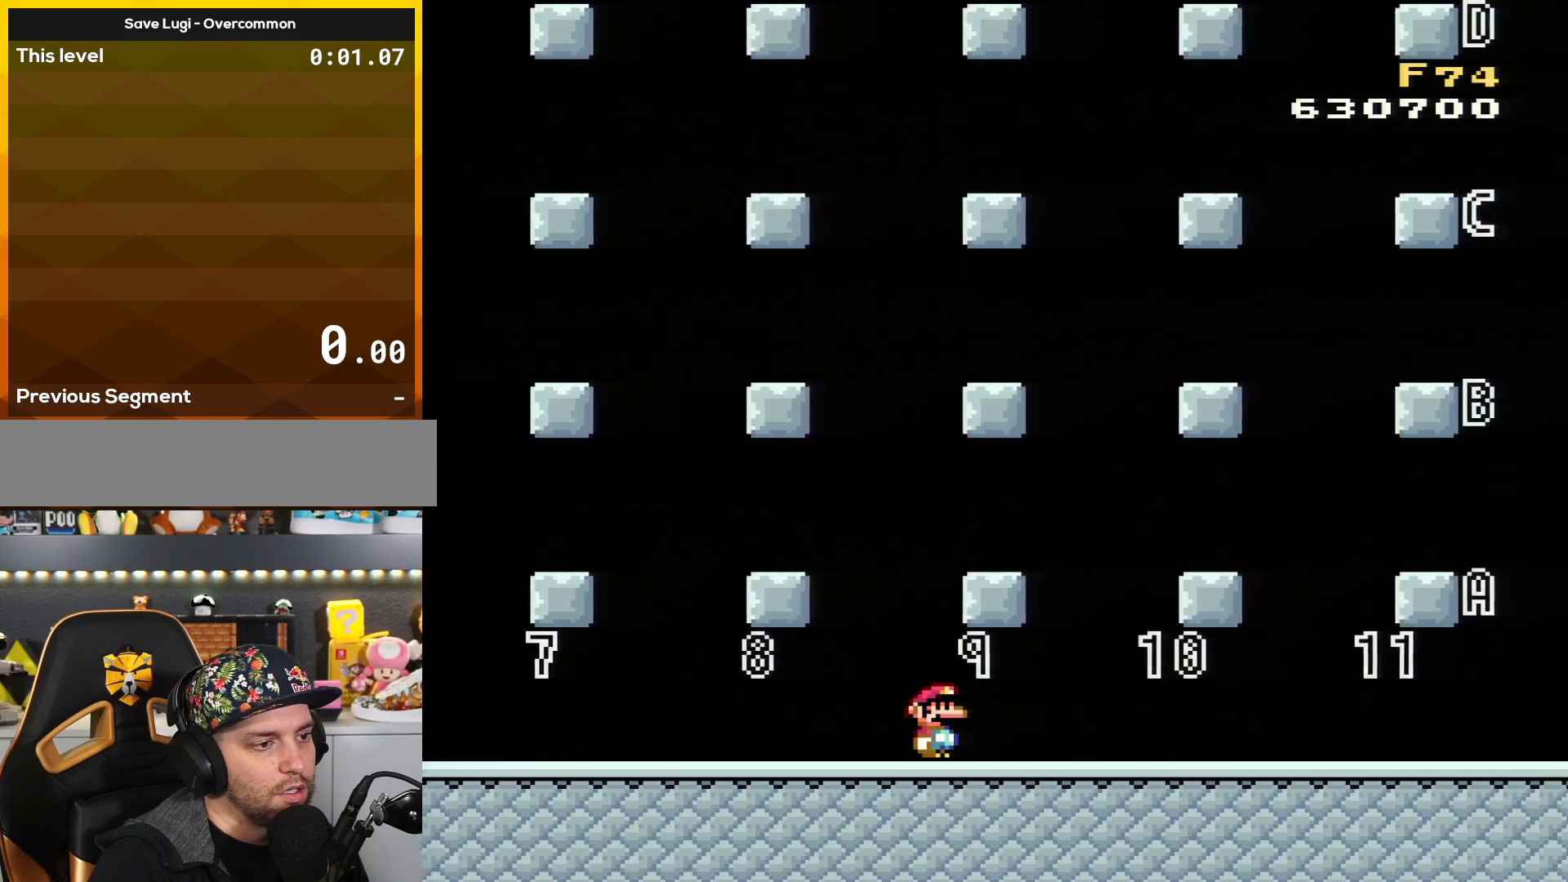
{"buttons": ["Y"], "events": [[50, "DPAD_RIGHT", "down"], [267, "DPAD_RIGHT", "up"]]}